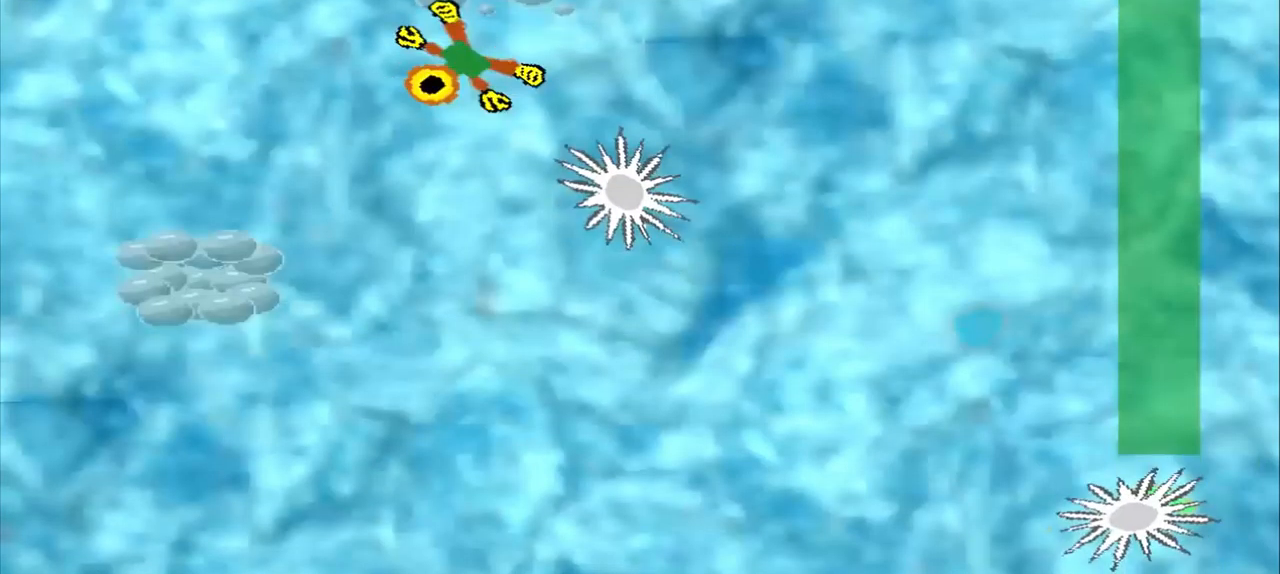
Gameplay with a controller (PlayStation layout); each line is a JSON object with the inputs held at the frame after it. "events" lists button and stick changes between this image and that frame as [ms after this image, input, new state], when the widget could be followed in between. Not read: L2 L3 R2 R3 right_stick.
{"buttons": [], "left_stick": "down-left", "events": []}
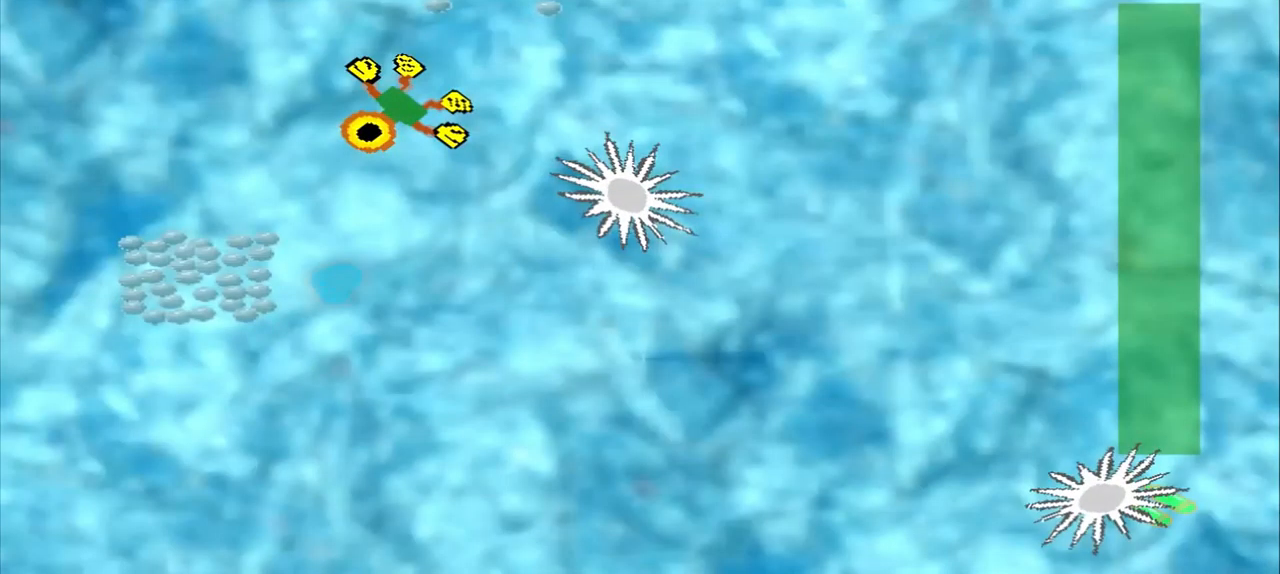
{"buttons": [], "left_stick": "down-left", "events": []}
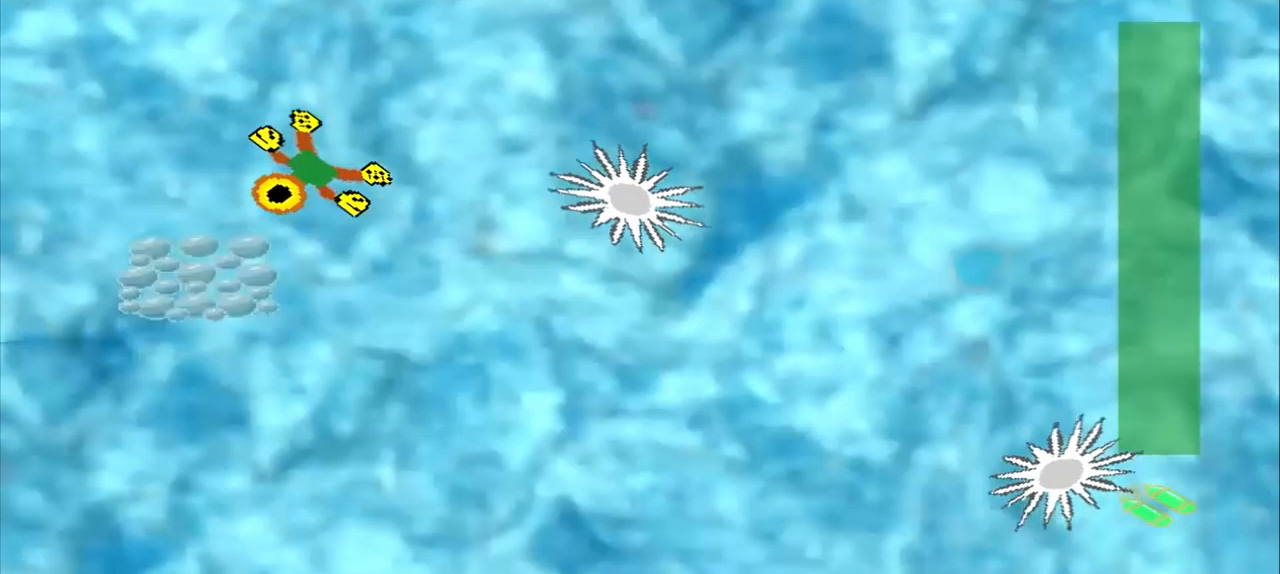
{"buttons": [], "left_stick": "up-right", "events": [[83, "left_stick", "up-right"]]}
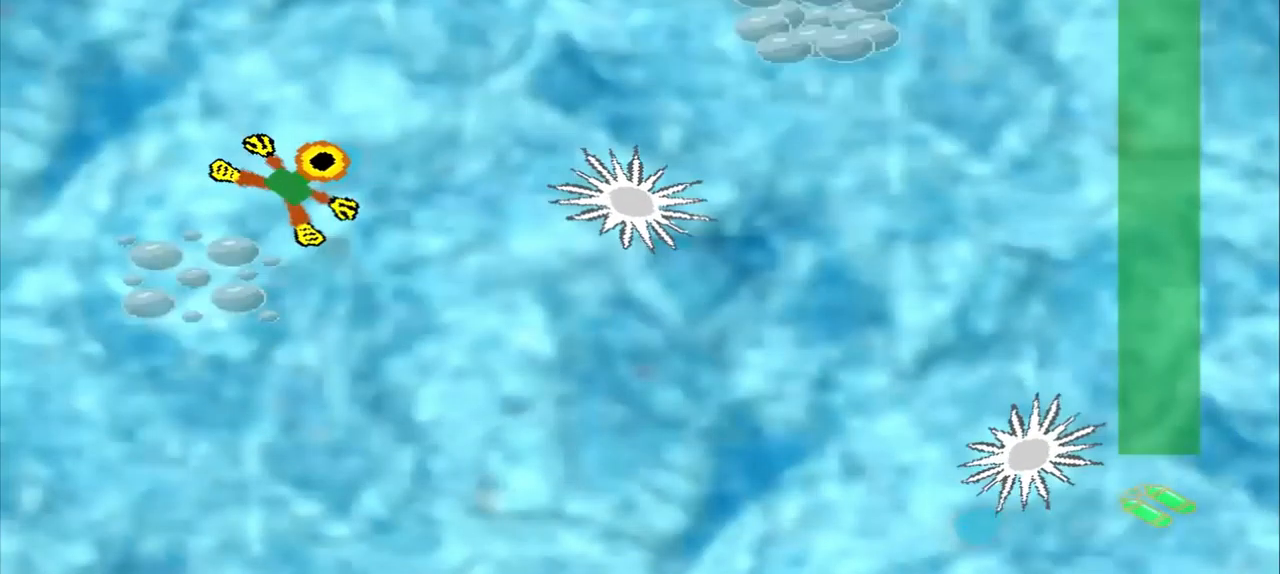
{"buttons": [], "left_stick": "up-right", "events": []}